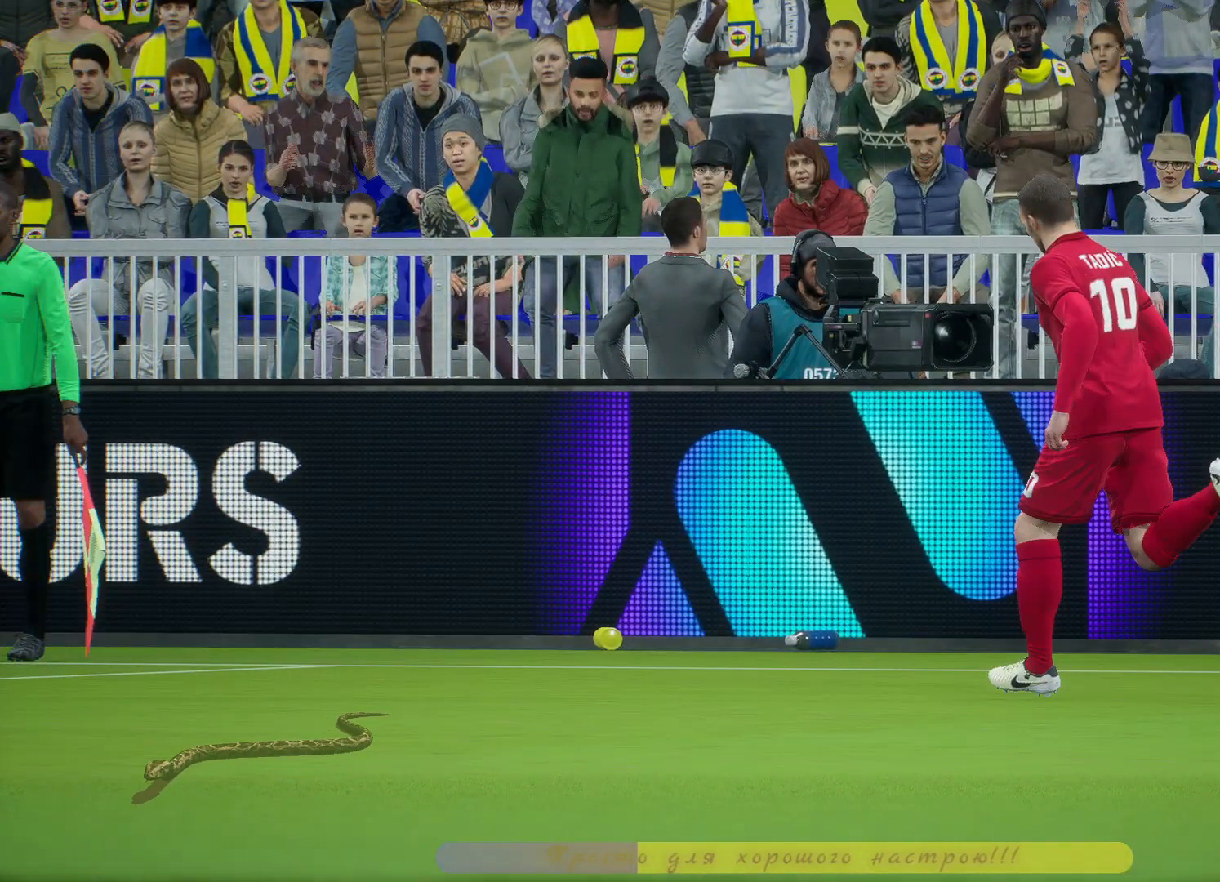
Gameplay with a controller (PlayStation layout); each line is a JSON object with the inputs held at the frame after it. "events" lists button and stick changes between this image and that frame as [ms after this image, input, new state], when the widget could be followed in between.
{"buttons": [], "left_stick": "center", "right_stick": "center", "events": []}
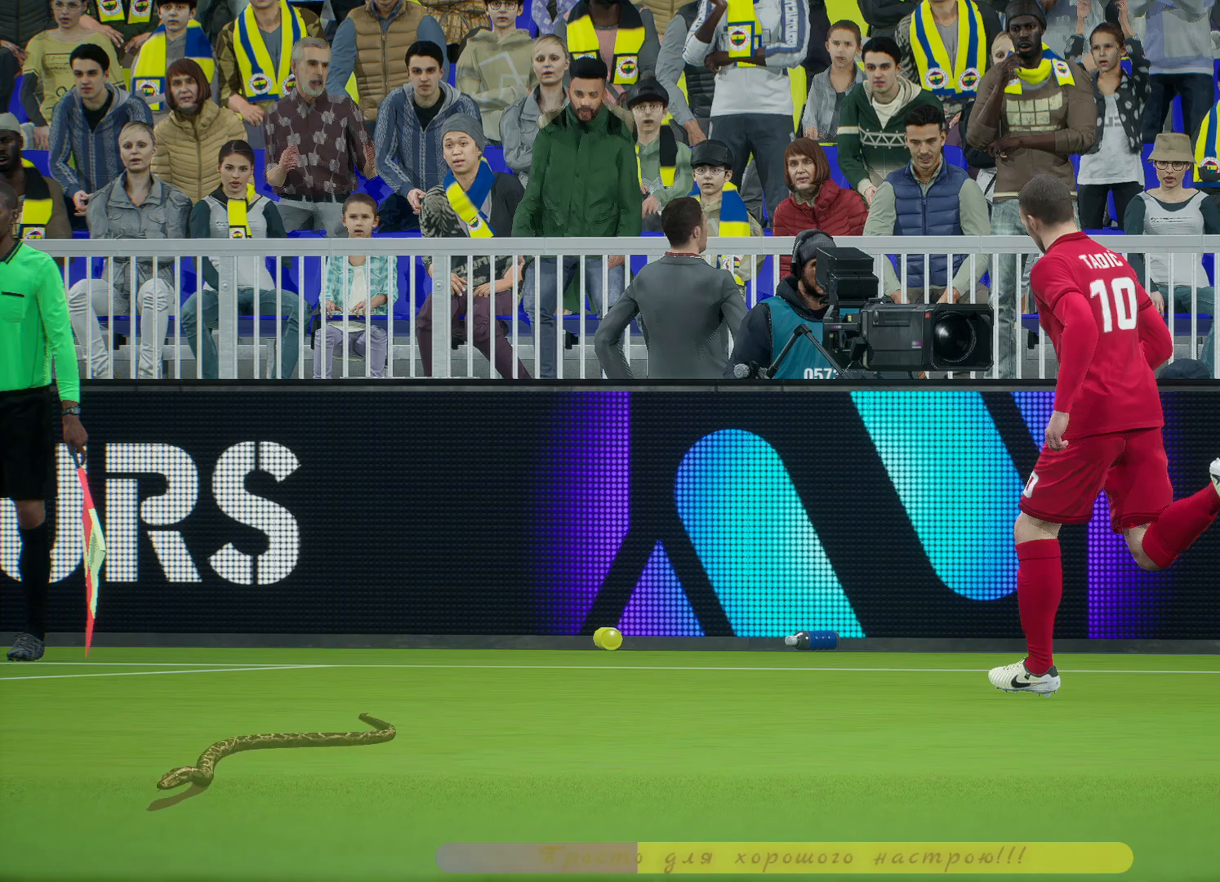
{"buttons": [], "left_stick": "center", "right_stick": "center", "events": []}
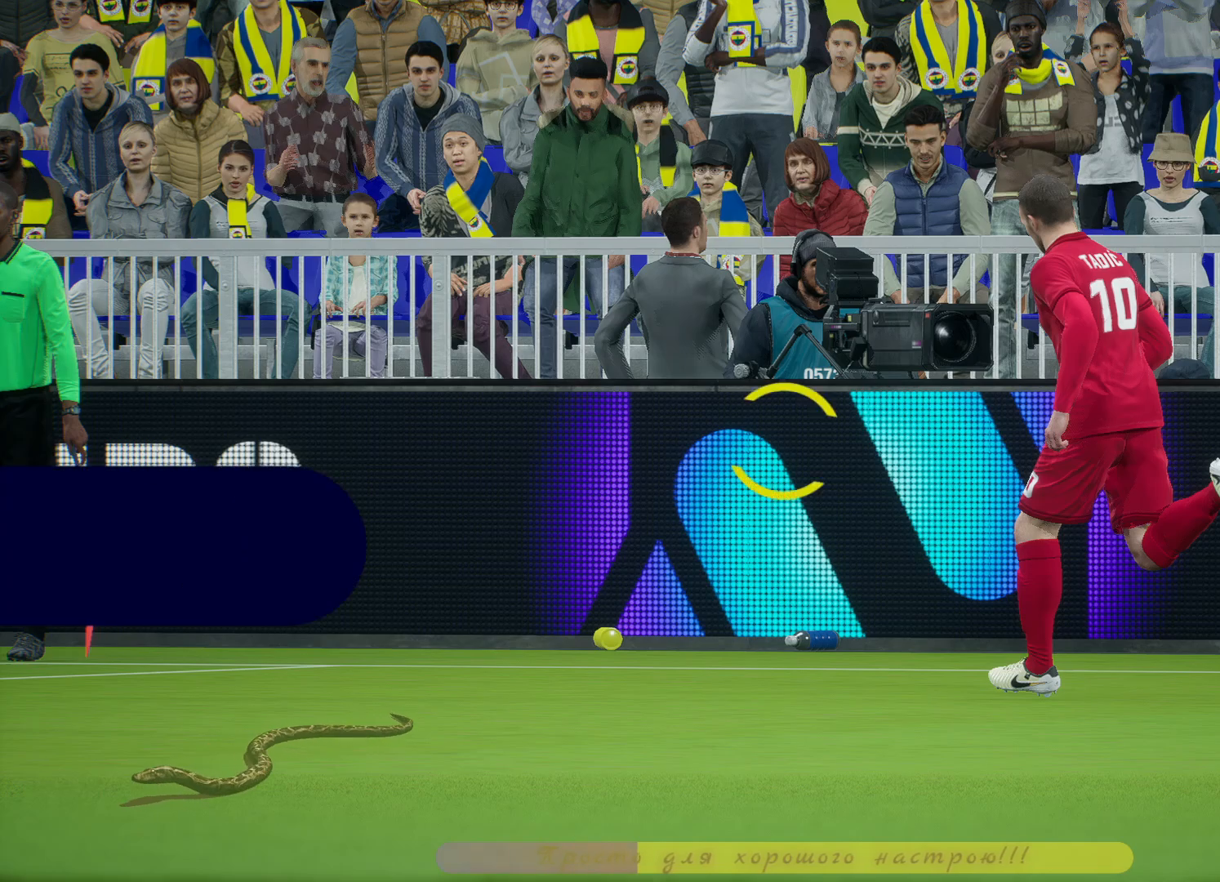
{"buttons": [], "left_stick": "center", "right_stick": "center", "events": []}
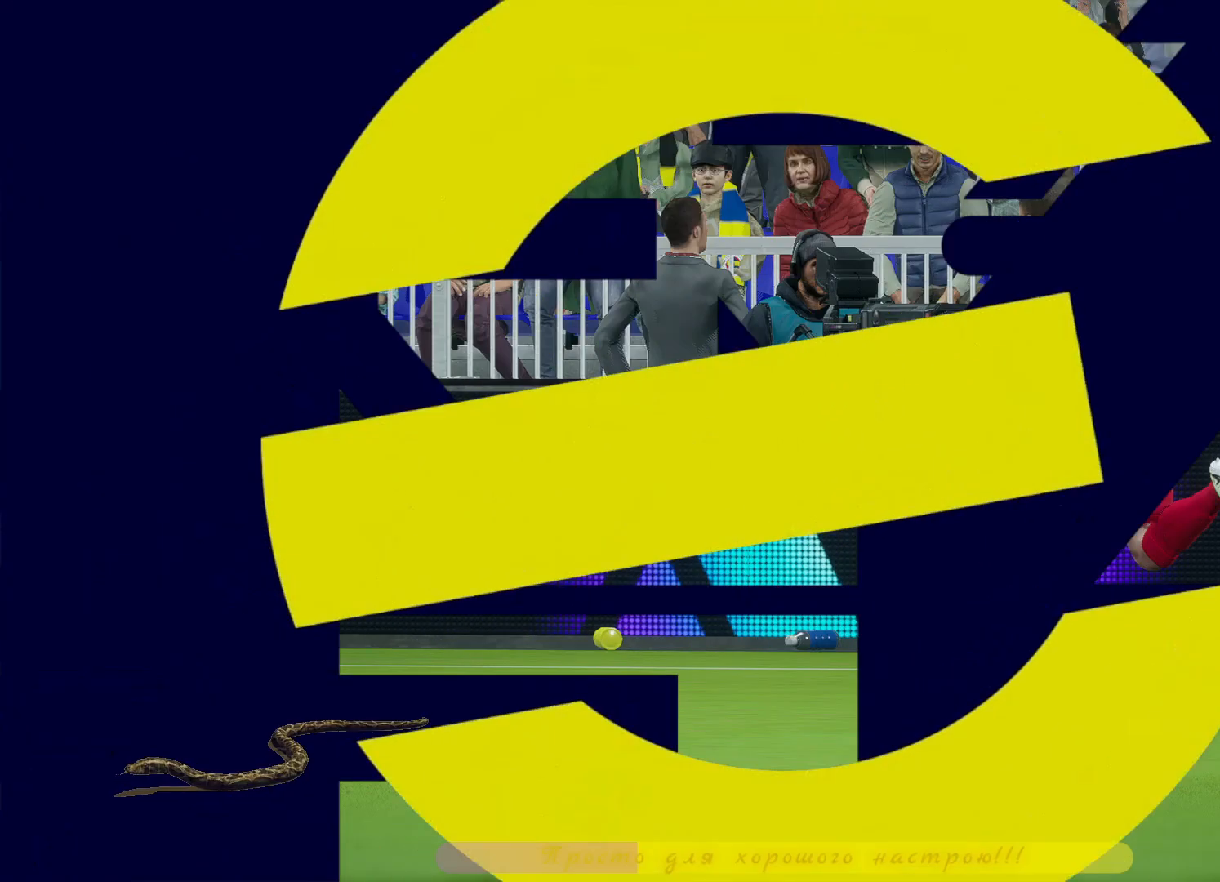
{"buttons": [], "left_stick": "center", "right_stick": "center", "events": []}
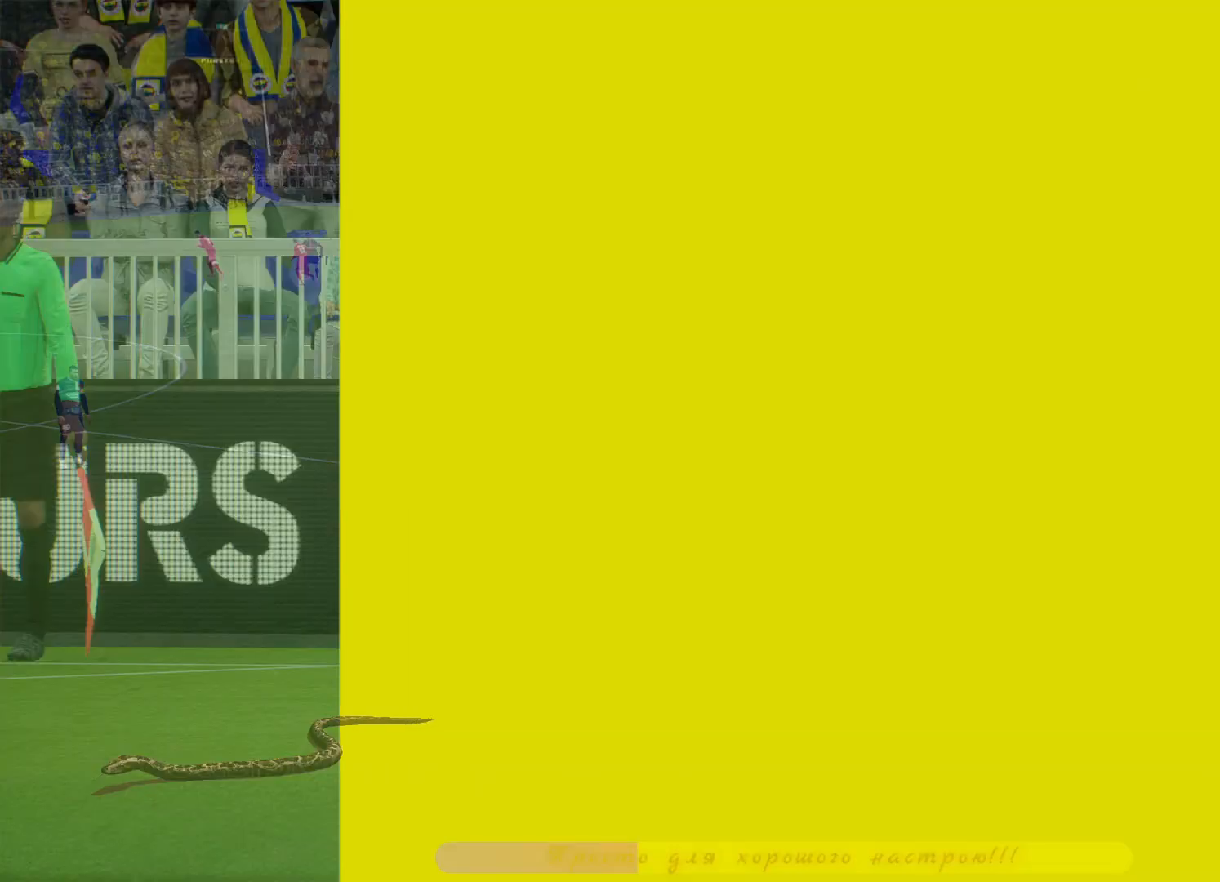
{"buttons": [], "left_stick": "up-left", "right_stick": "center", "events": [[450, "left_stick", "up-left"]]}
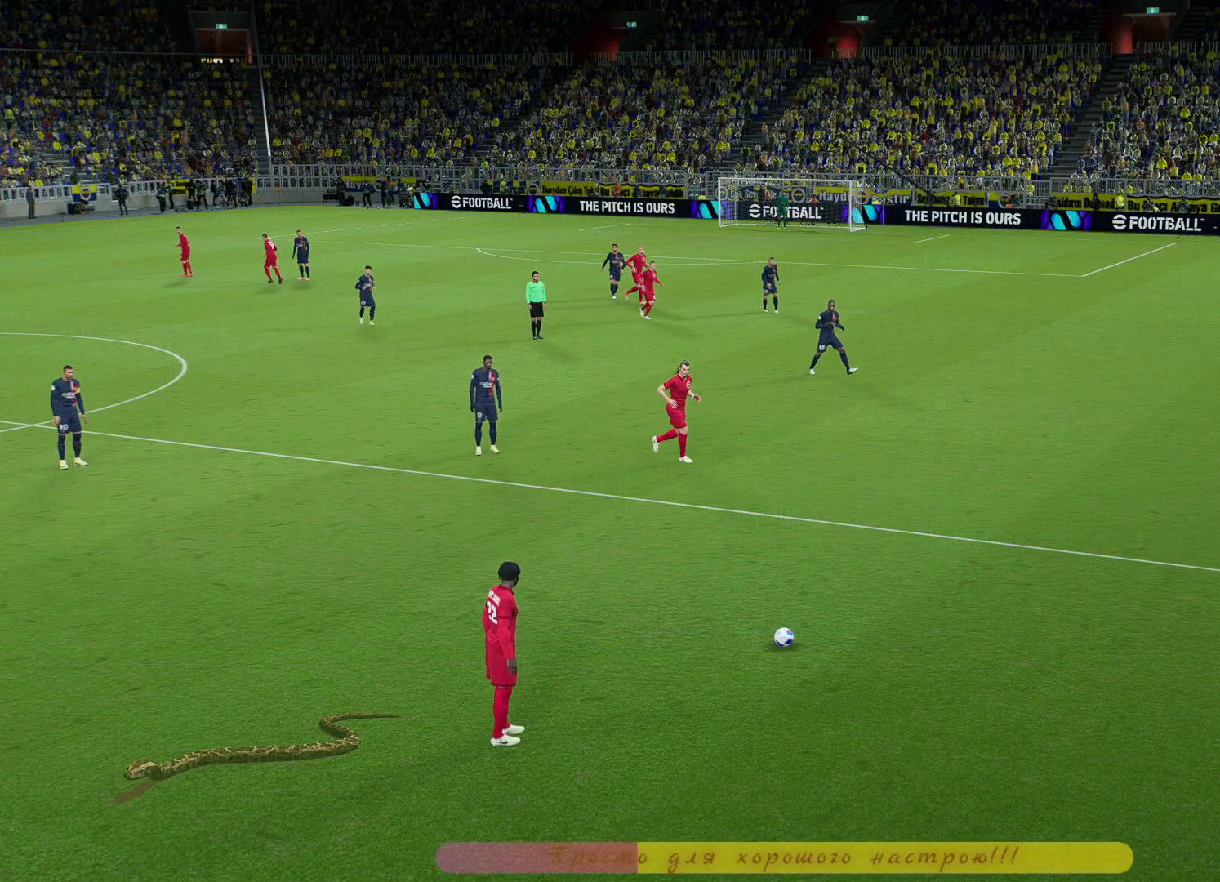
{"buttons": [], "left_stick": "up", "right_stick": "center", "events": [[267, "left_stick", "up"]]}
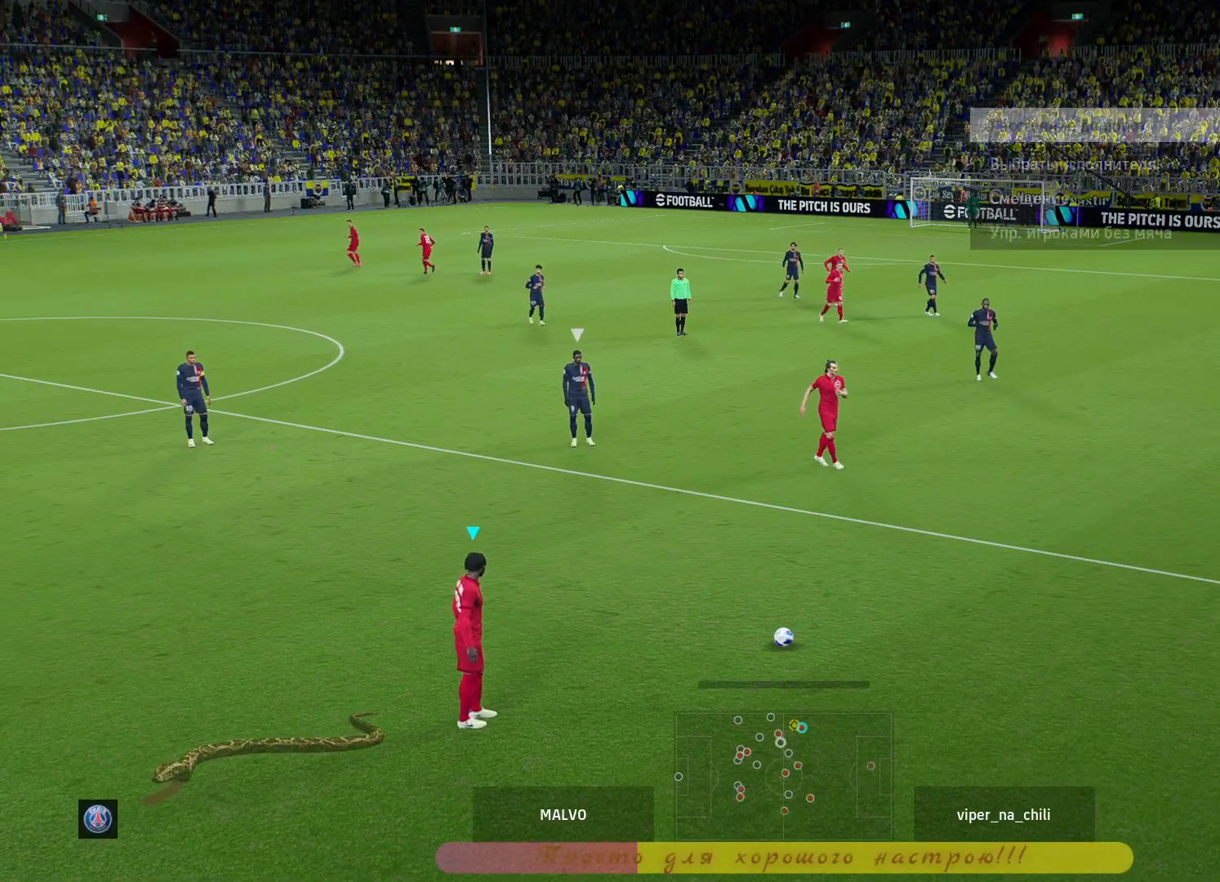
{"buttons": [], "left_stick": "up", "right_stick": "center", "events": [[67, "CIRCLE", "down"], [283, "CIRCLE", "up"]]}
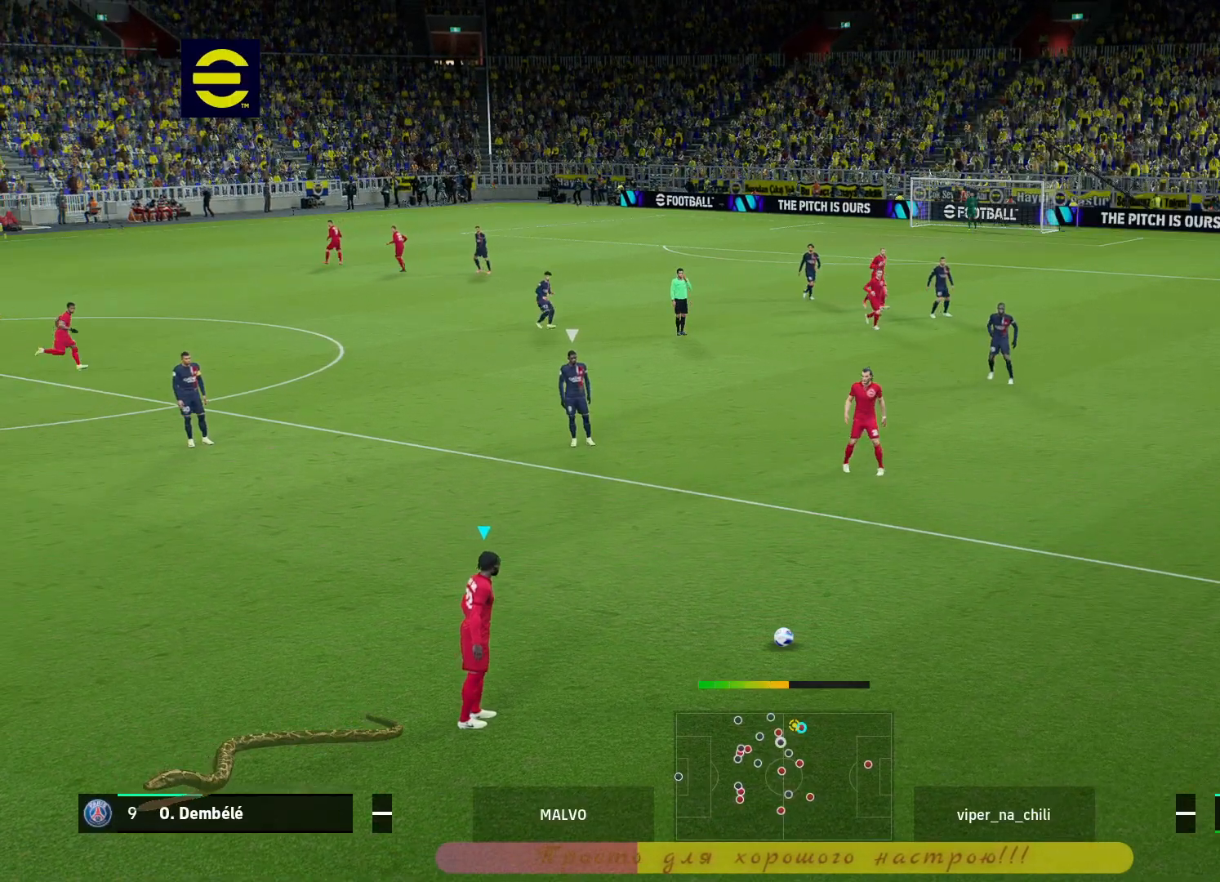
{"buttons": [], "left_stick": "up", "right_stick": "center", "events": []}
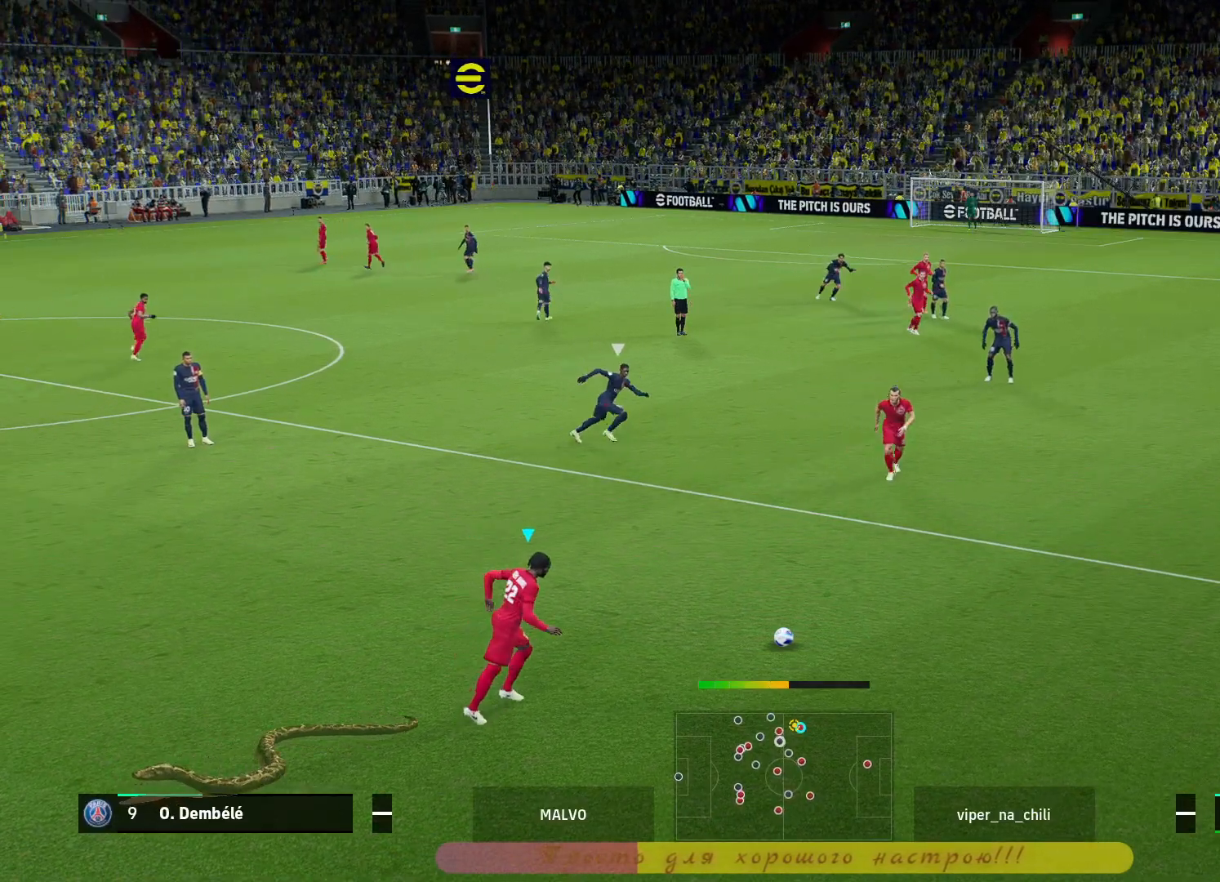
{"buttons": [], "left_stick": "up", "right_stick": "center", "events": []}
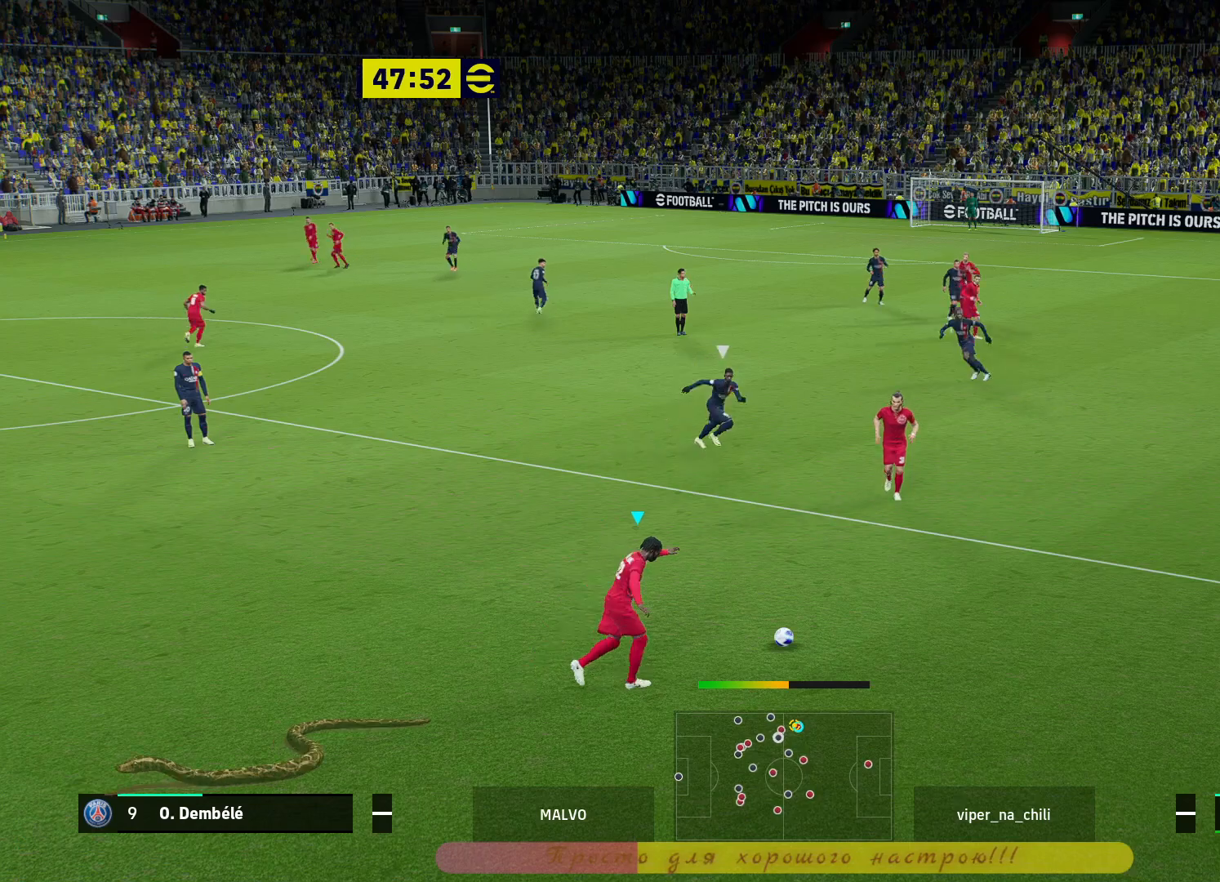
{"buttons": [], "left_stick": "right", "right_stick": "center", "events": [[233, "left_stick", "center"], [433, "left_stick", "right"]]}
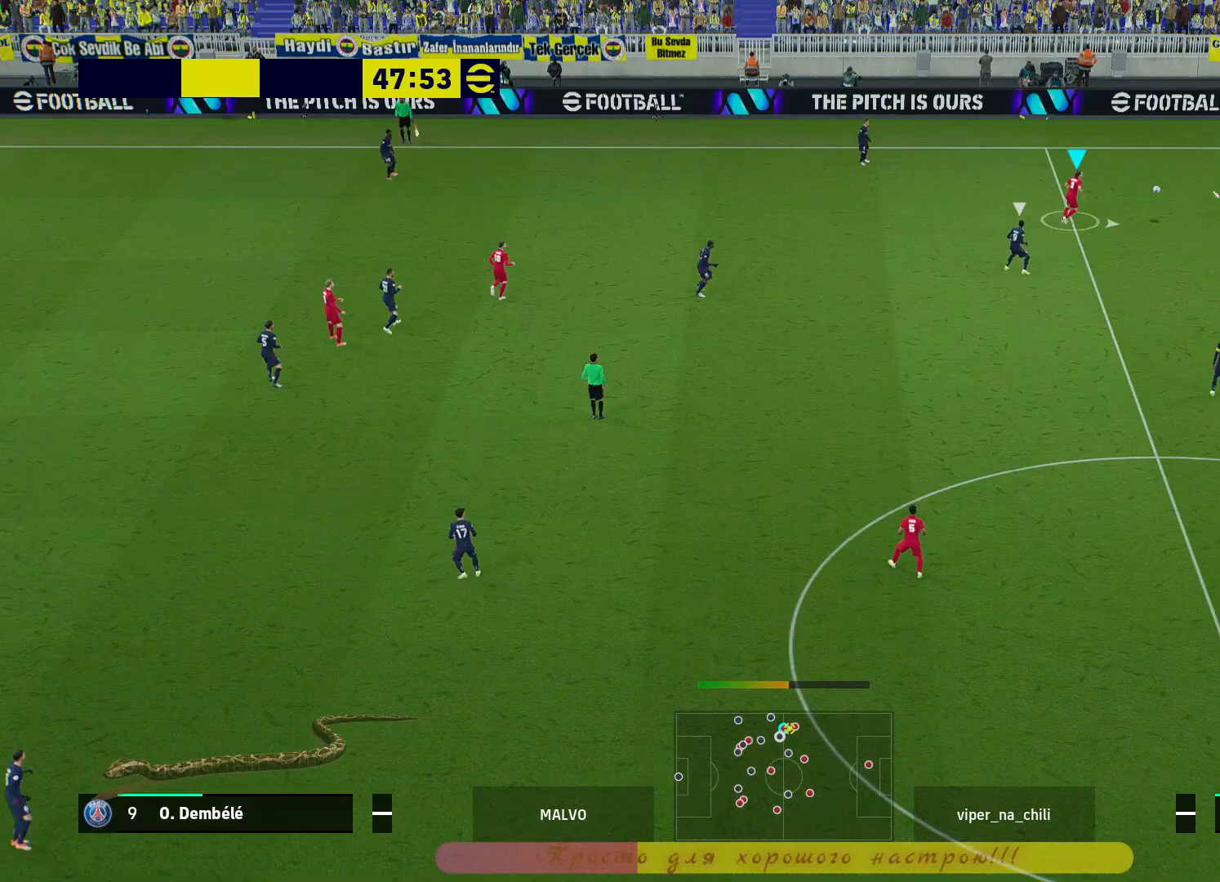
{"buttons": ["R2"], "left_stick": "right", "right_stick": "center", "events": [[50, "R2", "down"]]}
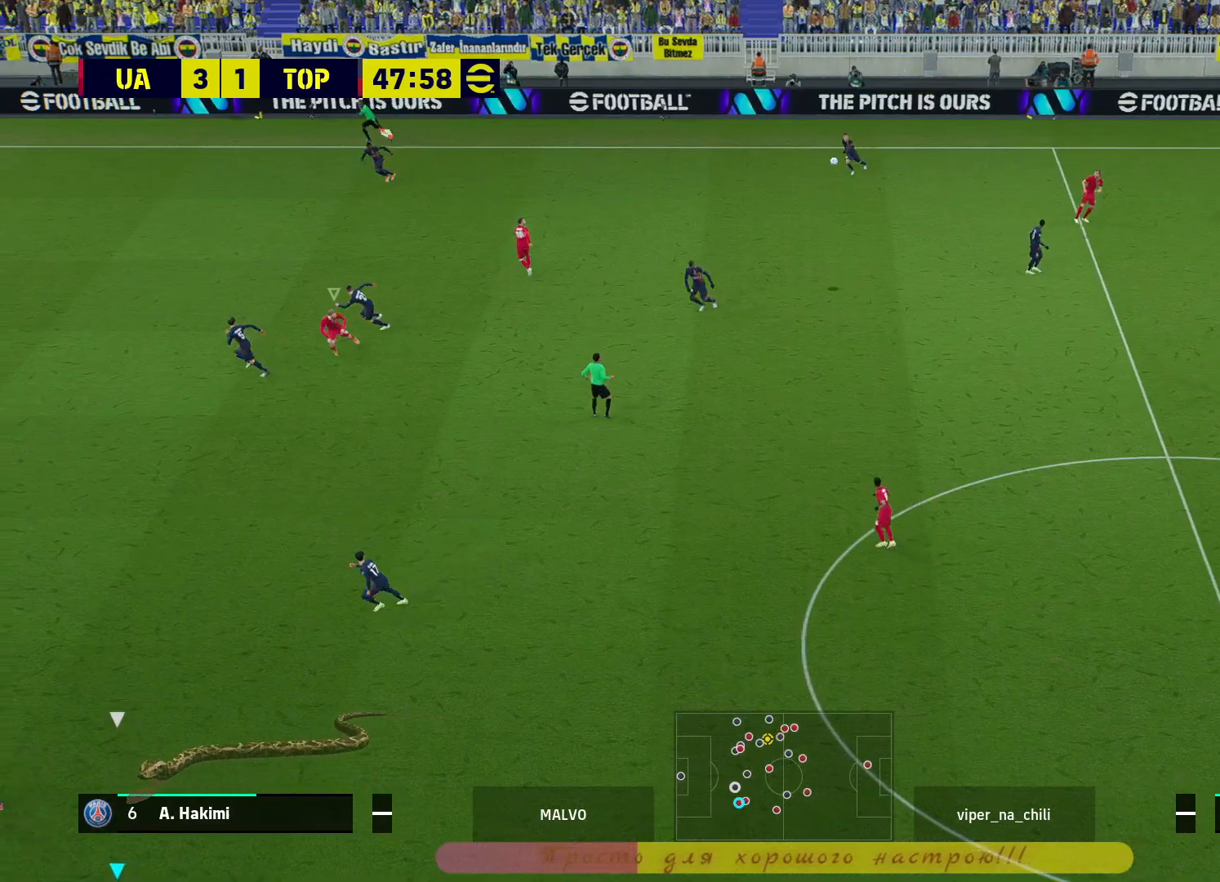
{"buttons": ["R2"], "left_stick": "up", "right_stick": "center", "events": [[83, "left_stick", "down-right"], [300, "left_stick", "up-right"], [467, "left_stick", "up"]]}
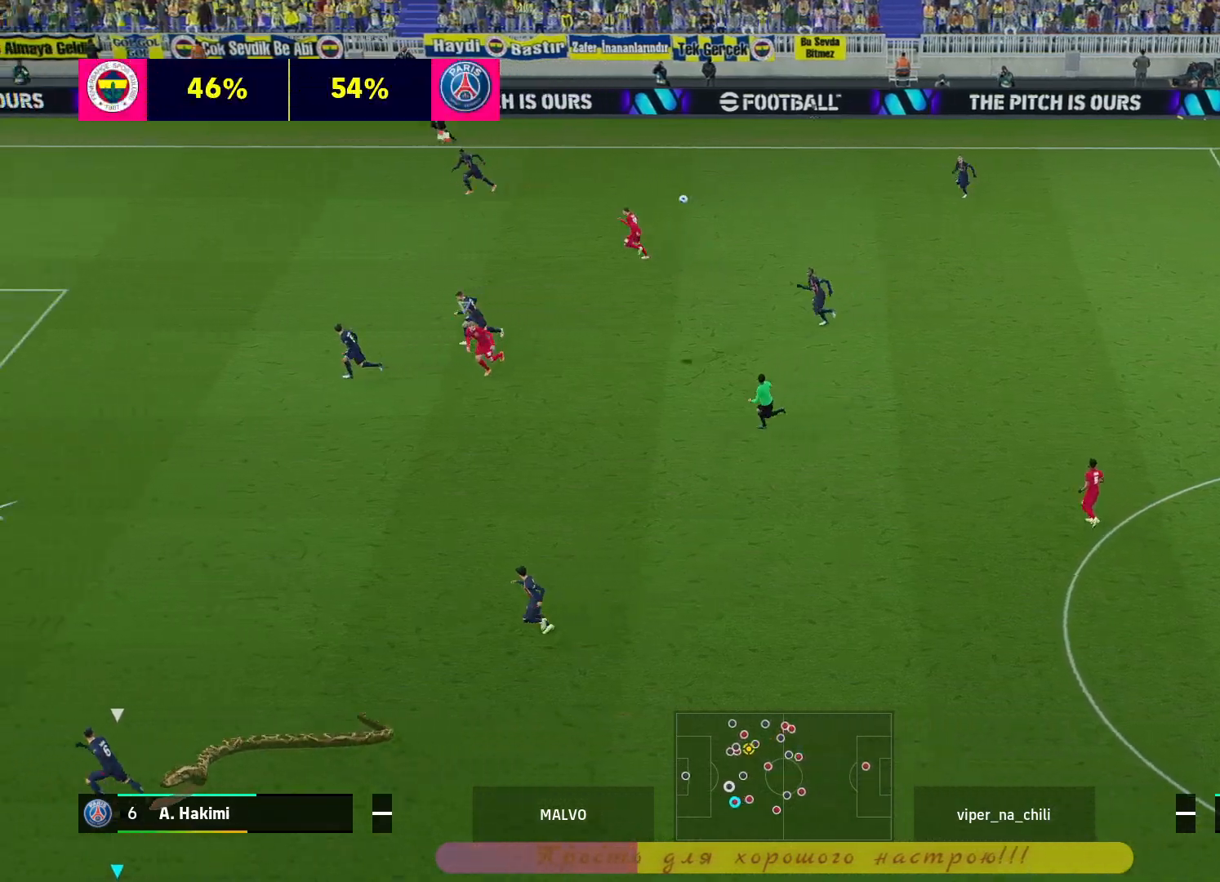
{"buttons": ["R2"], "left_stick": "up-left", "right_stick": "center", "events": [[183, "left_stick", "up-left"]]}
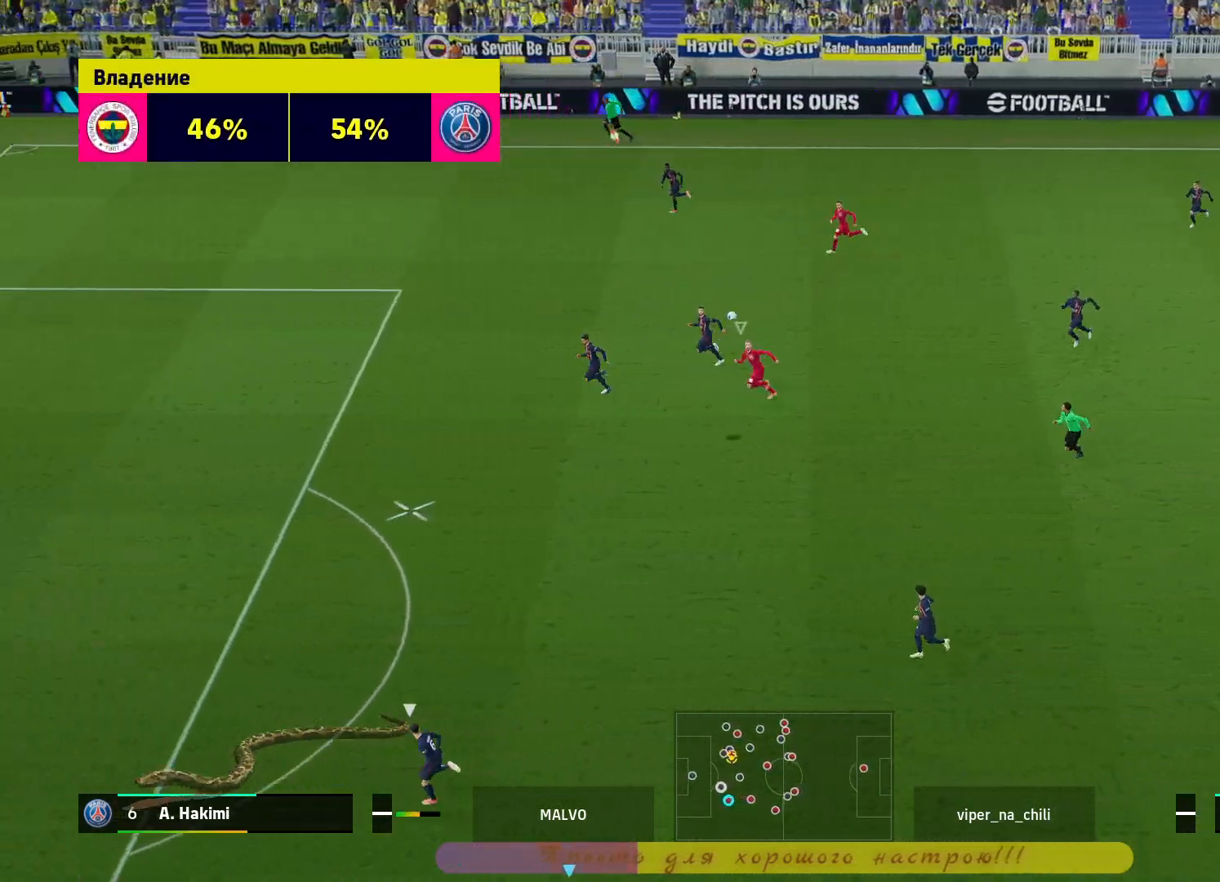
{"buttons": ["R2"], "left_stick": "up-left", "right_stick": "center", "events": []}
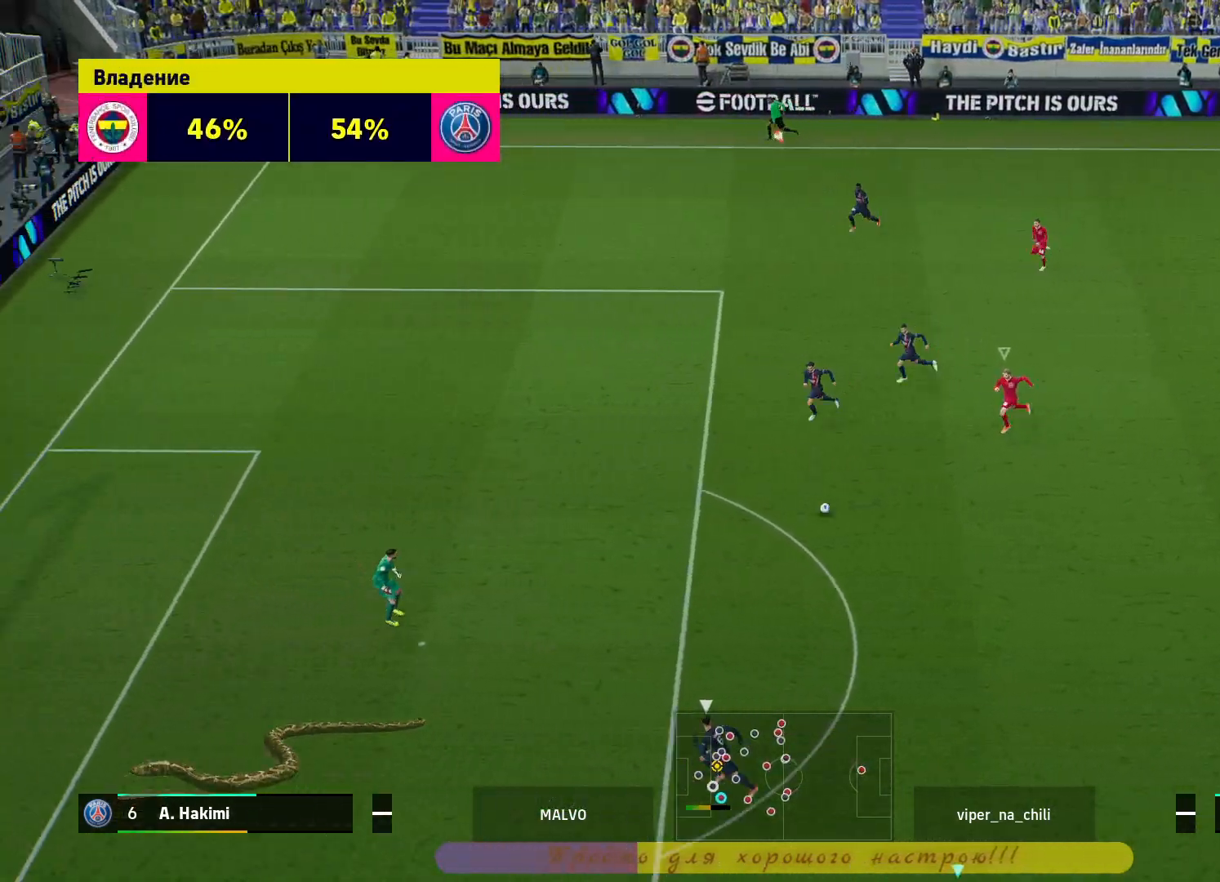
{"buttons": [], "left_stick": "right", "right_stick": "center", "events": [[150, "left_stick", "center"], [217, "R2", "up"], [233, "left_stick", "right"]]}
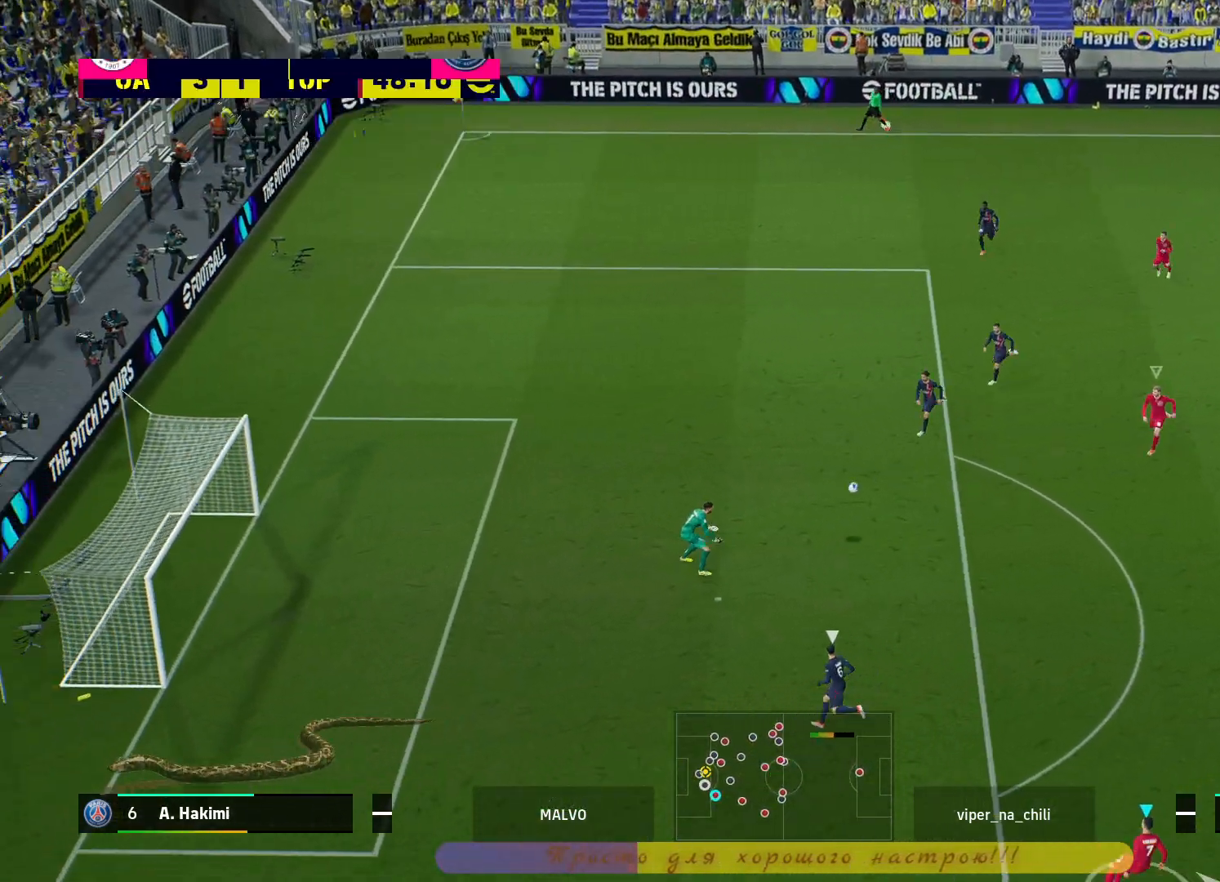
{"buttons": ["R2"], "left_stick": "right", "right_stick": "center", "events": [[217, "L1", "down"], [350, "R2", "down"], [367, "L1", "up"]]}
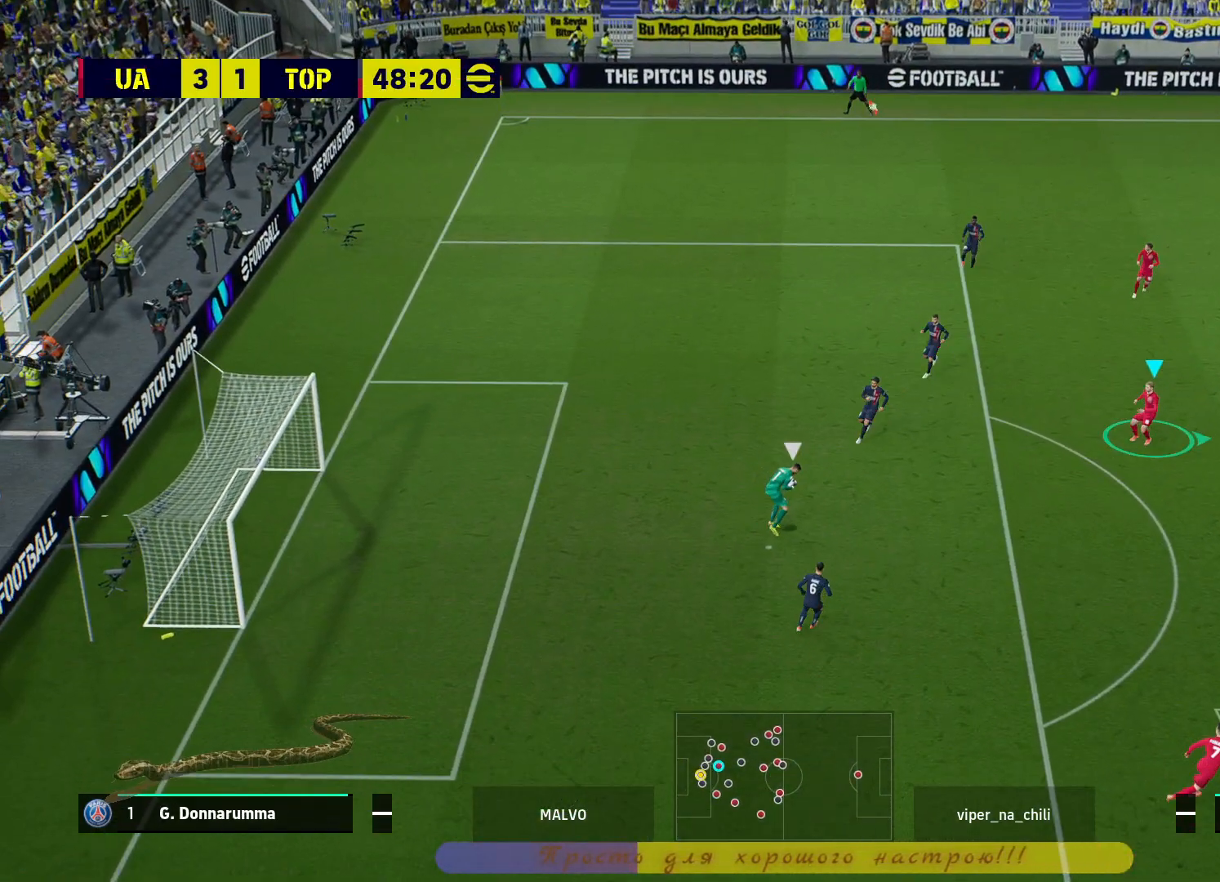
{"buttons": ["R2"], "left_stick": "right", "right_stick": "center", "events": []}
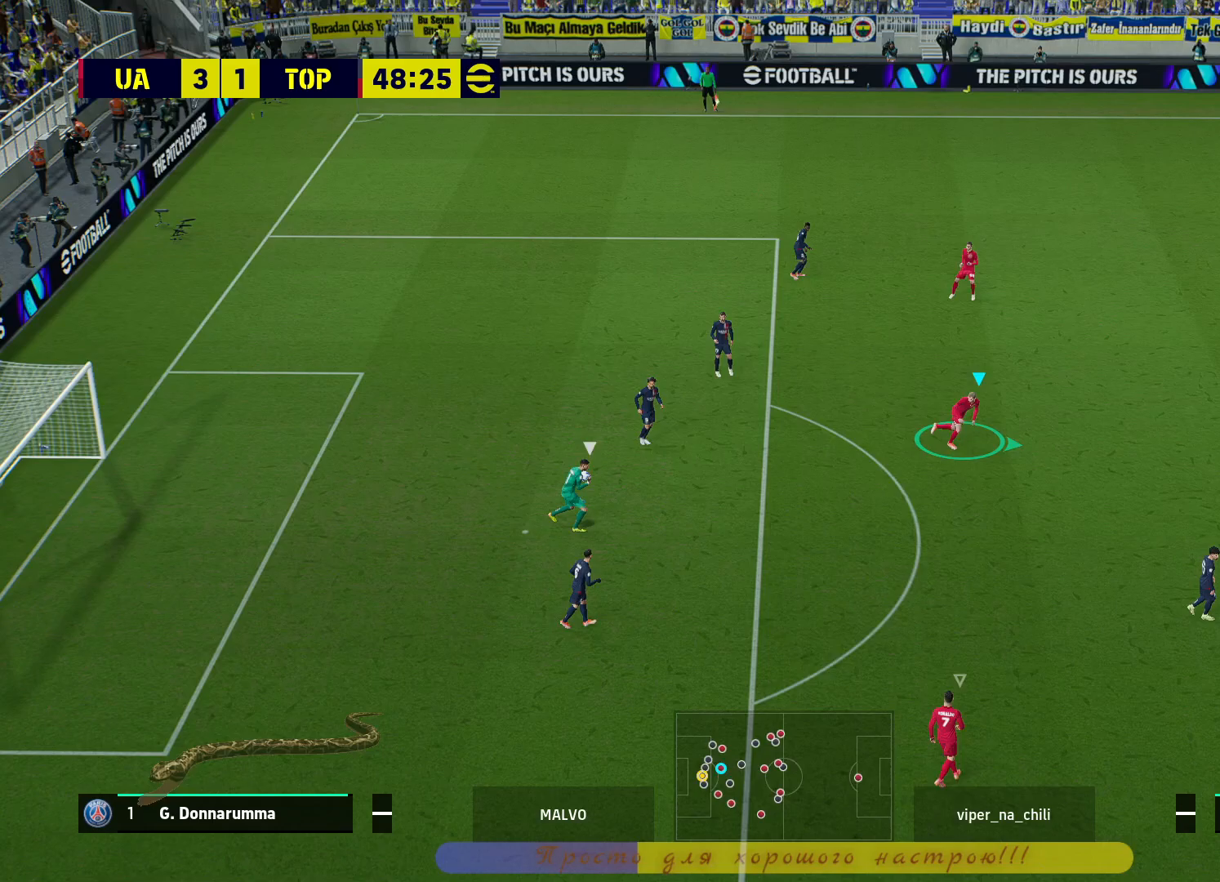
{"buttons": ["R2"], "left_stick": "down-right", "right_stick": "center", "events": [[50, "left_stick", "center"], [233, "left_stick", "down-right"]]}
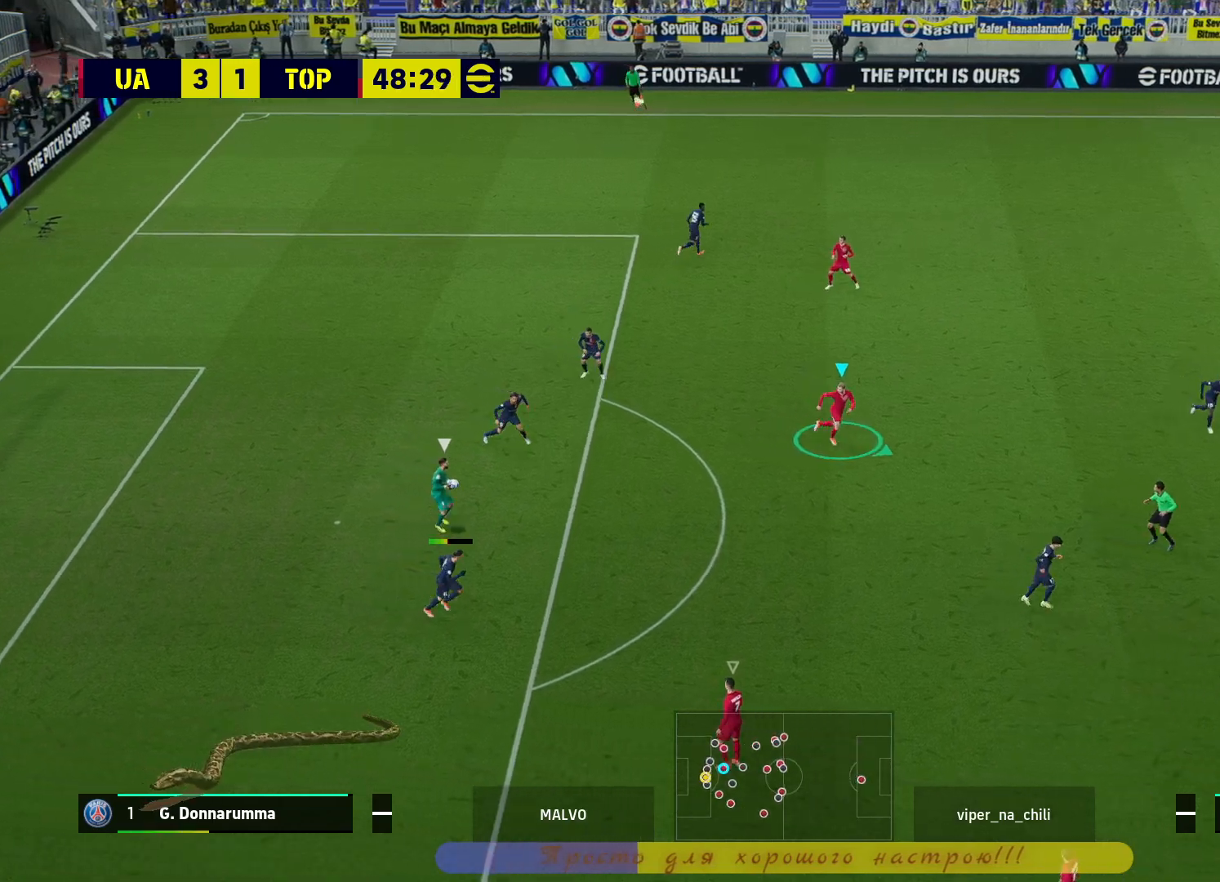
{"buttons": ["R2"], "left_stick": "down-right", "right_stick": "center", "events": []}
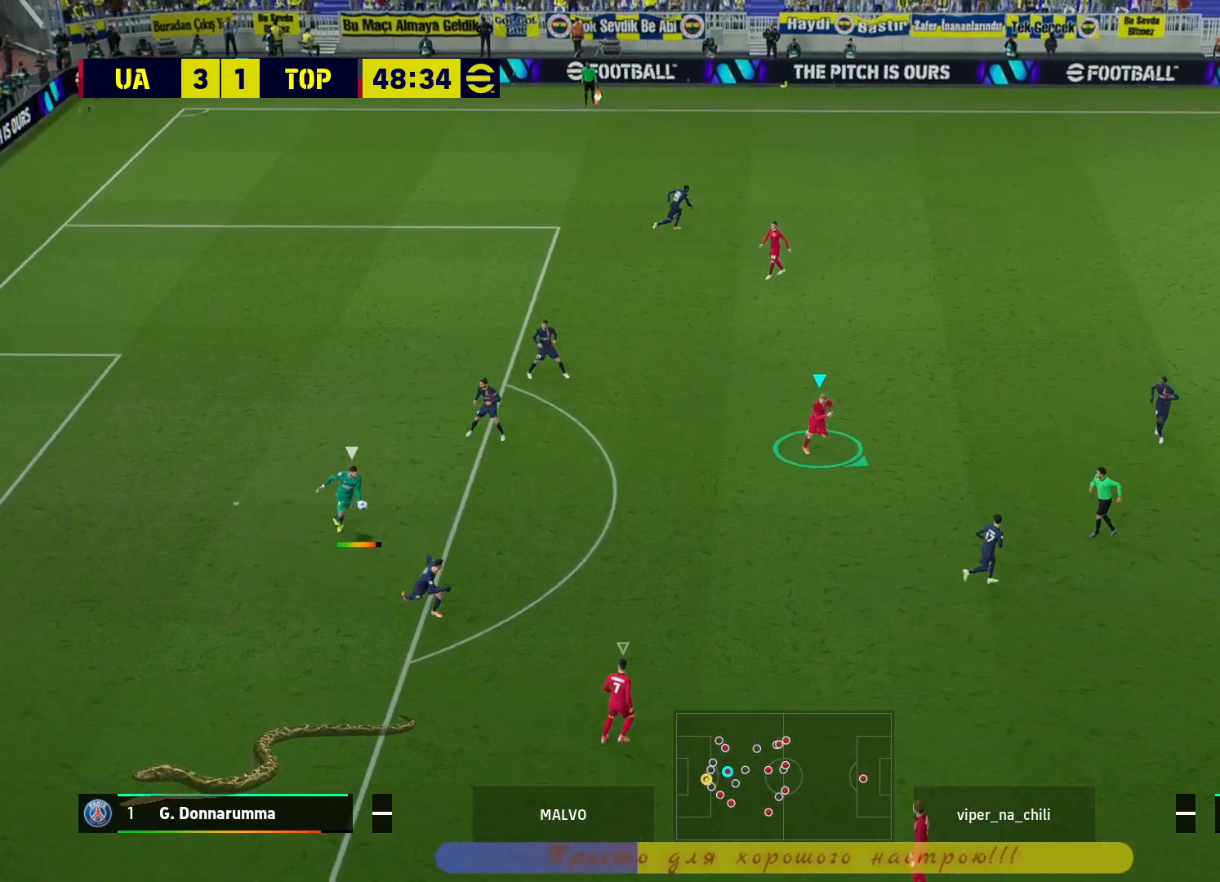
{"buttons": ["R2"], "left_stick": "left", "right_stick": "center", "events": [[350, "left_stick", "center"], [400, "left_stick", "left"]]}
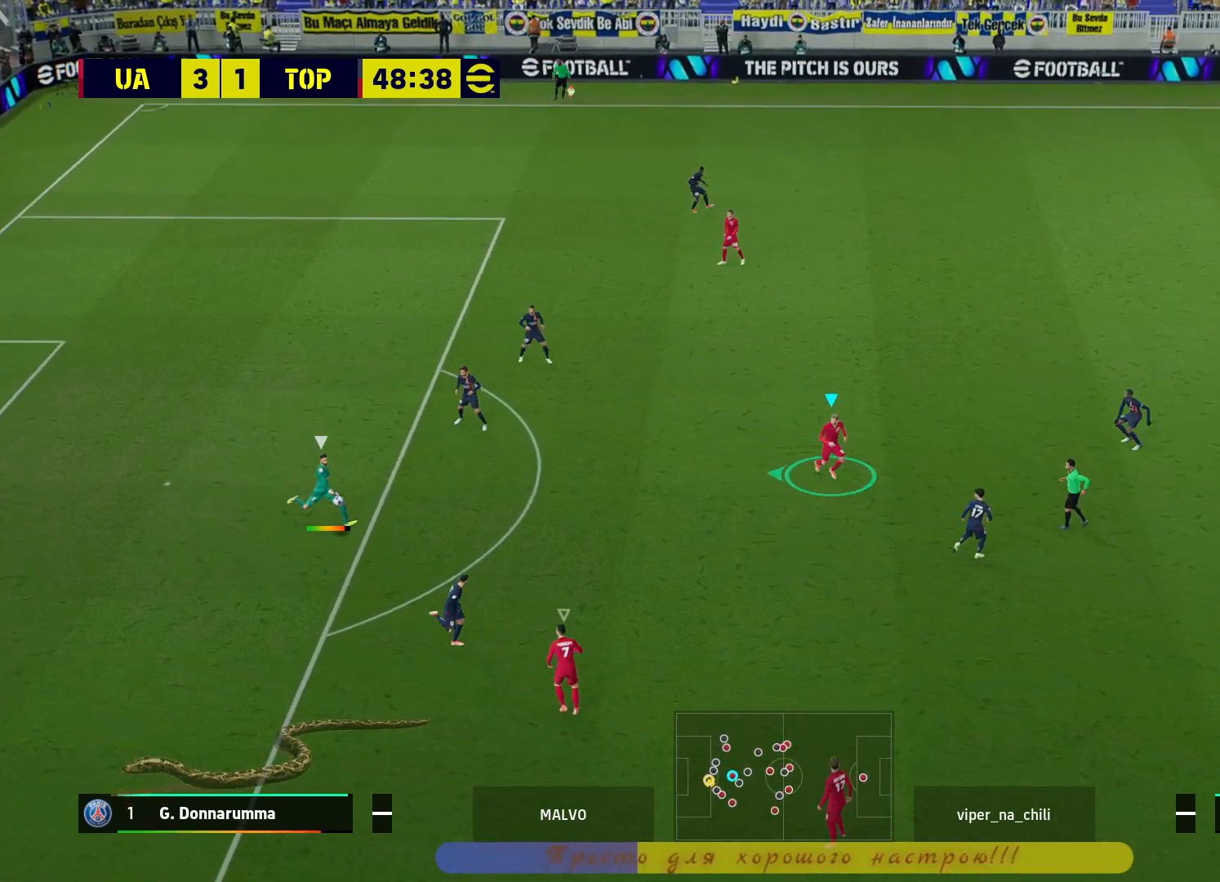
{"buttons": ["CROSS"], "left_stick": "left", "right_stick": "center", "events": [[83, "R2", "up"], [433, "CROSS", "down"]]}
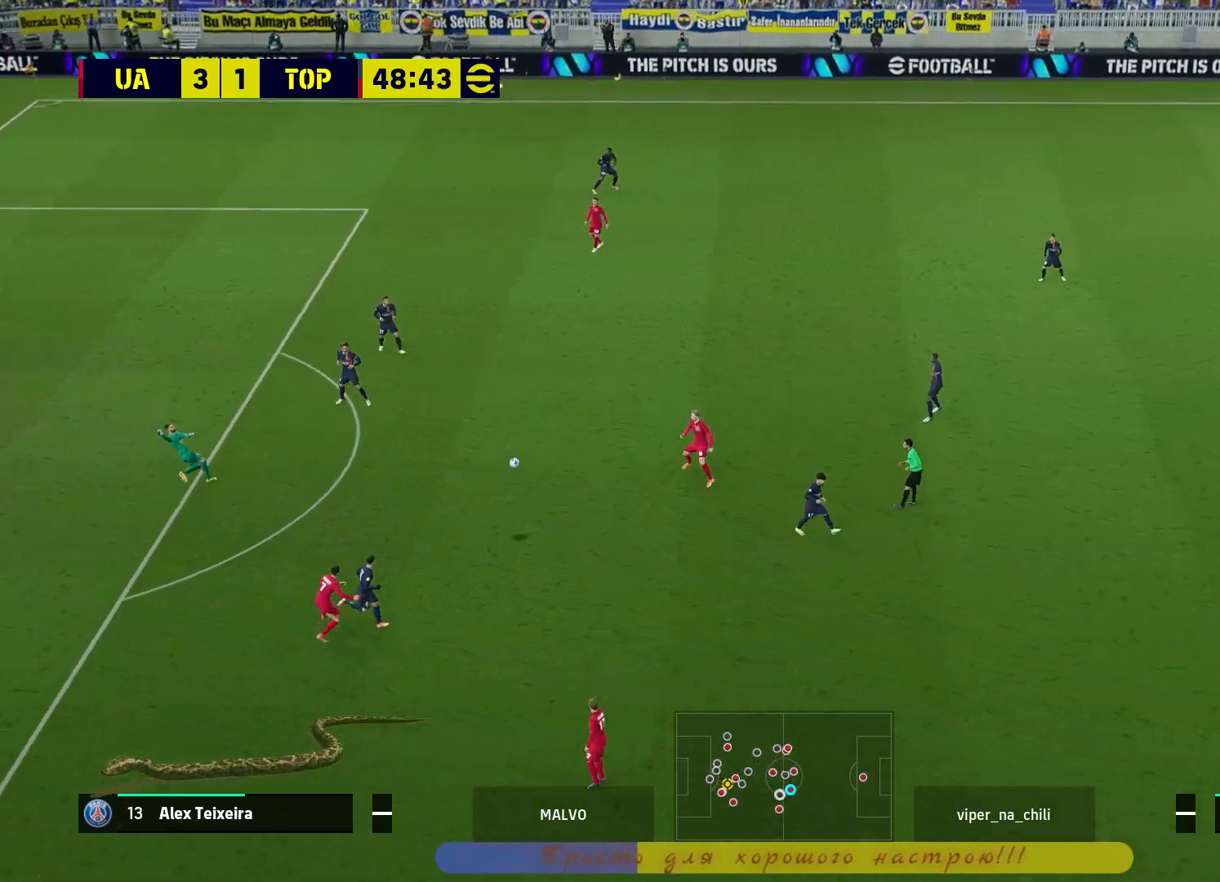
{"buttons": [], "left_stick": "left", "right_stick": "center", "events": [[50, "CROSS", "up"], [133, "CROSS", "down"], [233, "CROSS", "up"], [317, "CROSS", "down"], [417, "CROSS", "up"]]}
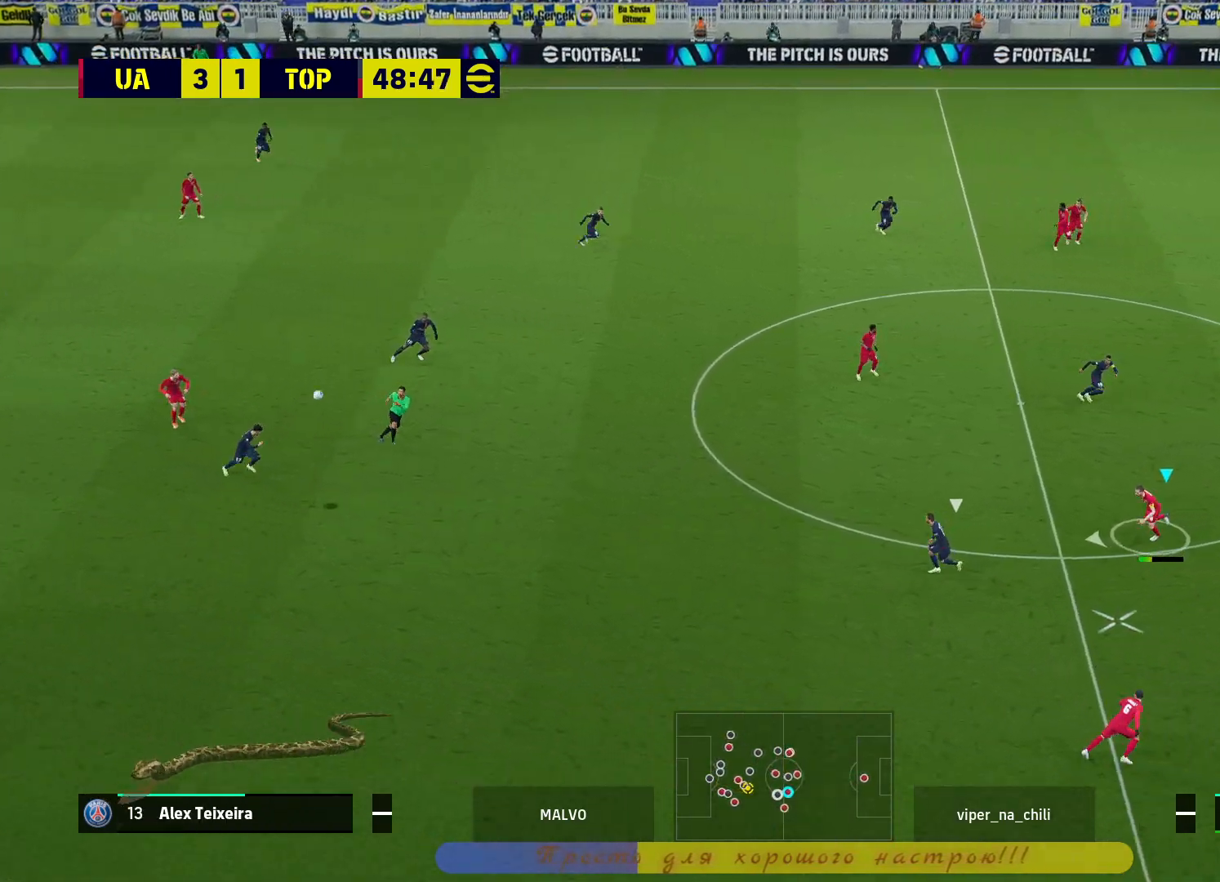
{"buttons": [], "left_stick": "left", "right_stick": "center", "events": [[17, "CROSS", "down"], [117, "CROSS", "up"], [217, "CROSS", "down"], [317, "CROSS", "up"]]}
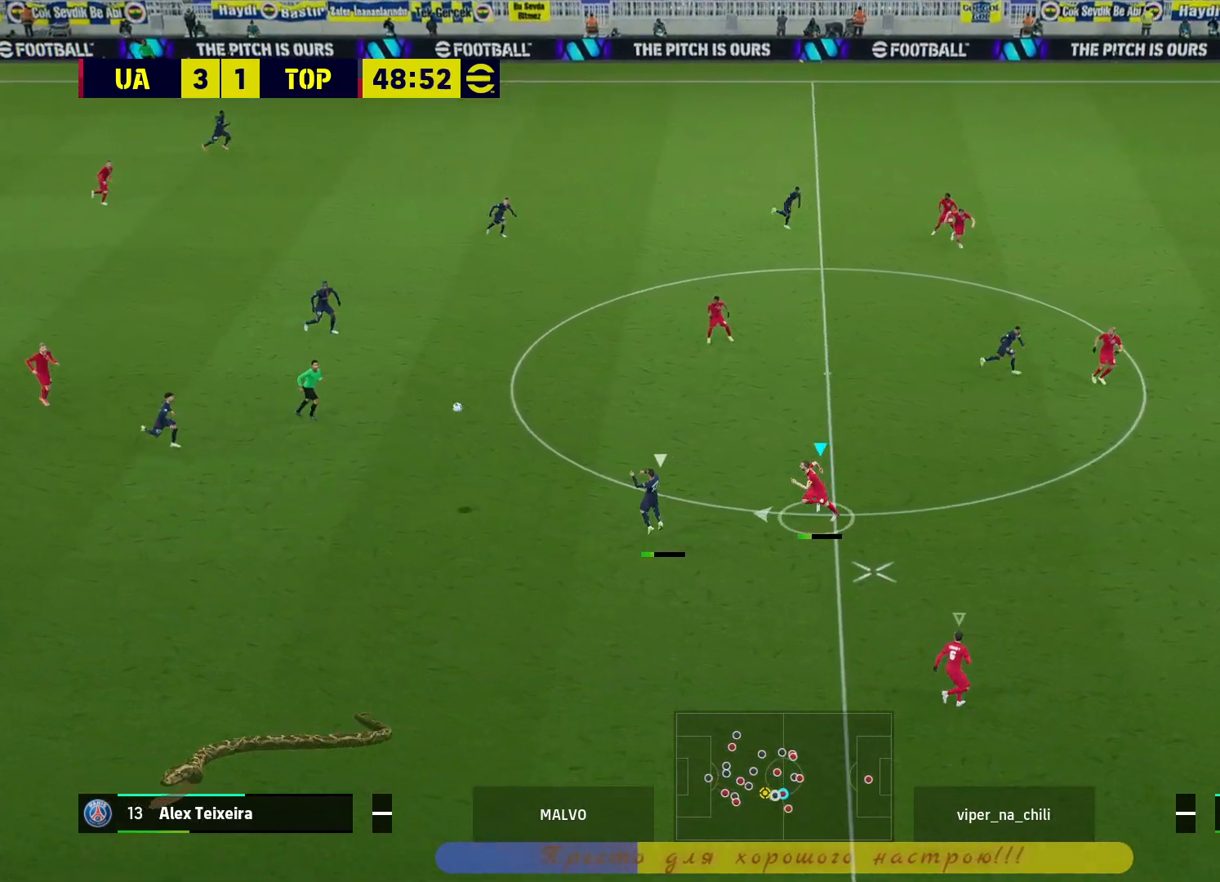
{"buttons": ["L2", "R2"], "left_stick": "left", "right_stick": "center", "events": [[317, "R2", "down"], [350, "L2", "down"]]}
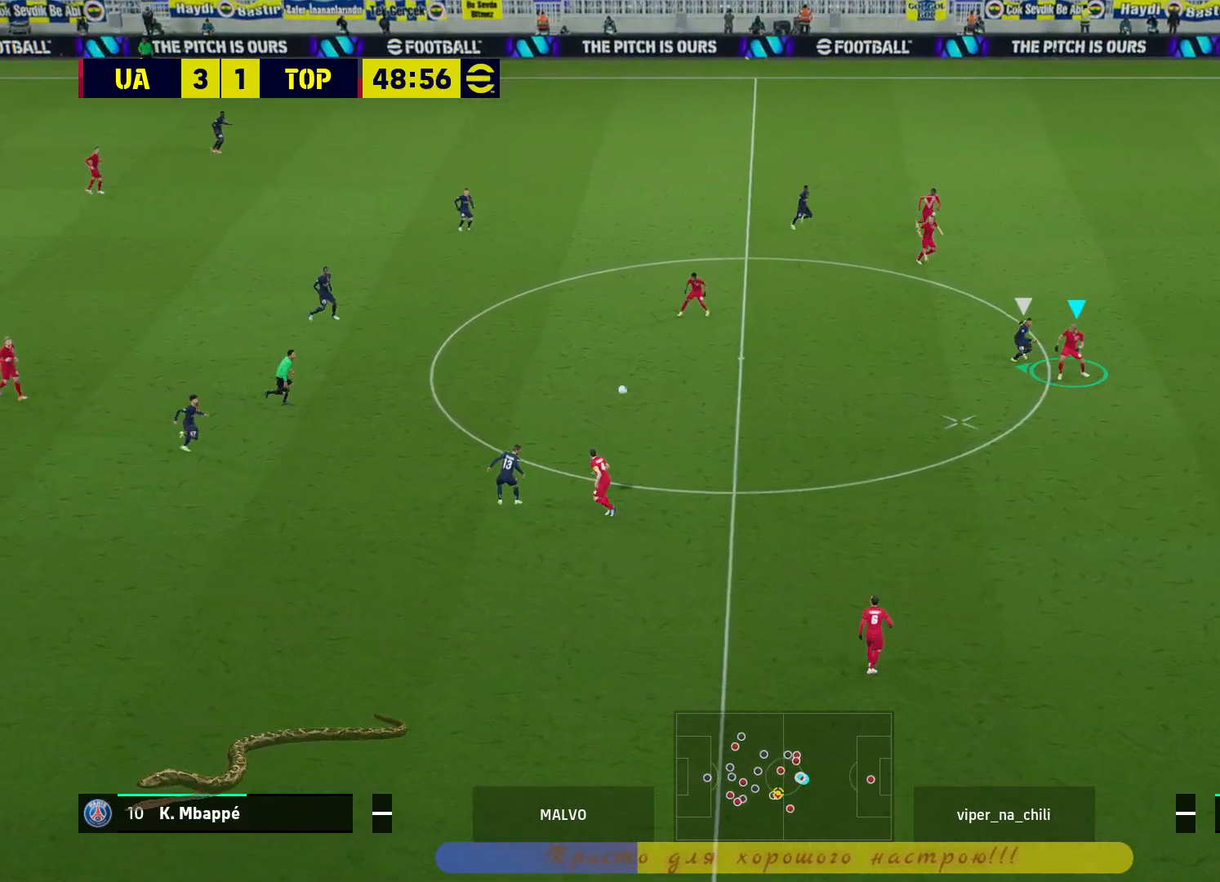
{"buttons": ["CROSS", "R2"], "left_stick": "up-left", "right_stick": "center", "events": [[33, "left_stick", "down-left"], [133, "left_stick", "left"], [417, "CROSS", "down"], [467, "L2", "up"], [483, "left_stick", "up-left"]]}
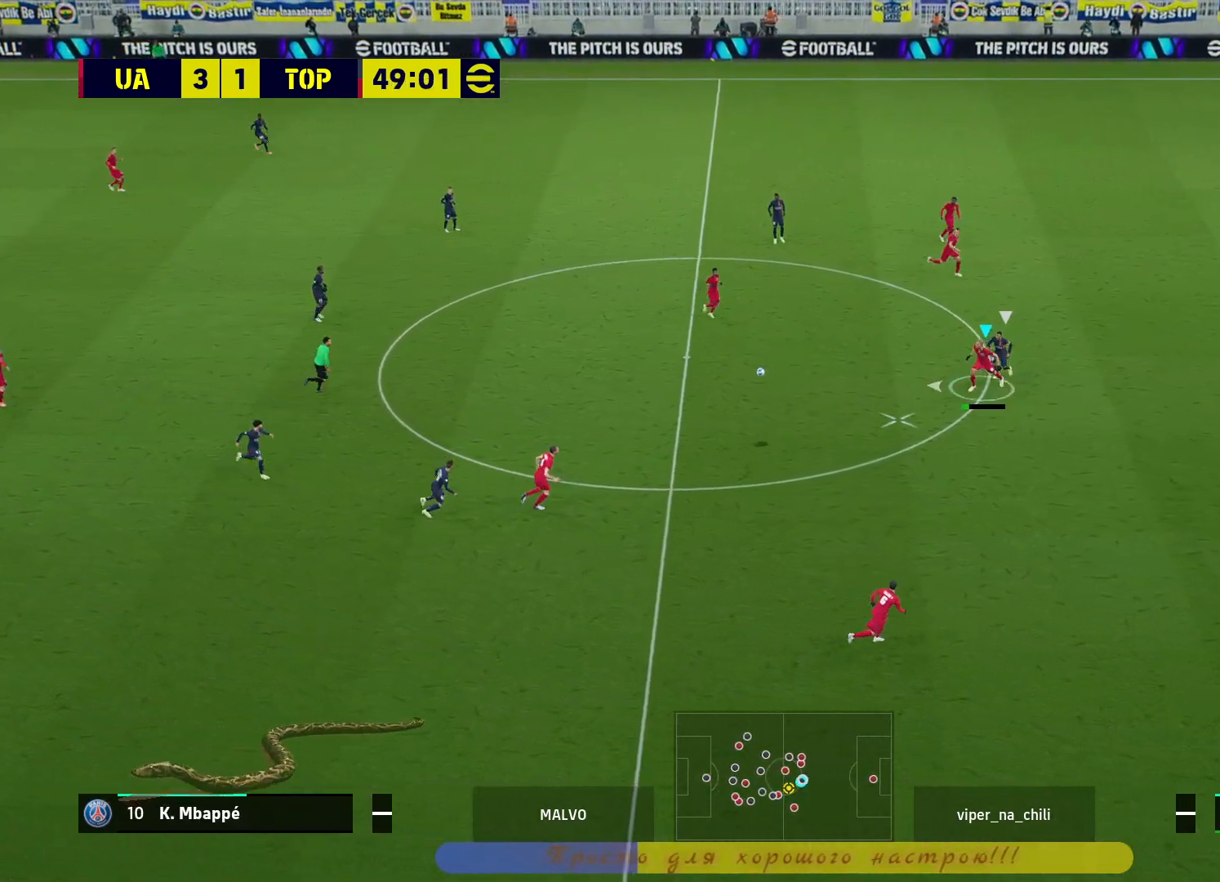
{"buttons": [], "left_stick": "up-left", "right_stick": "center", "events": [[33, "CROSS", "up"], [483, "R2", "up"]]}